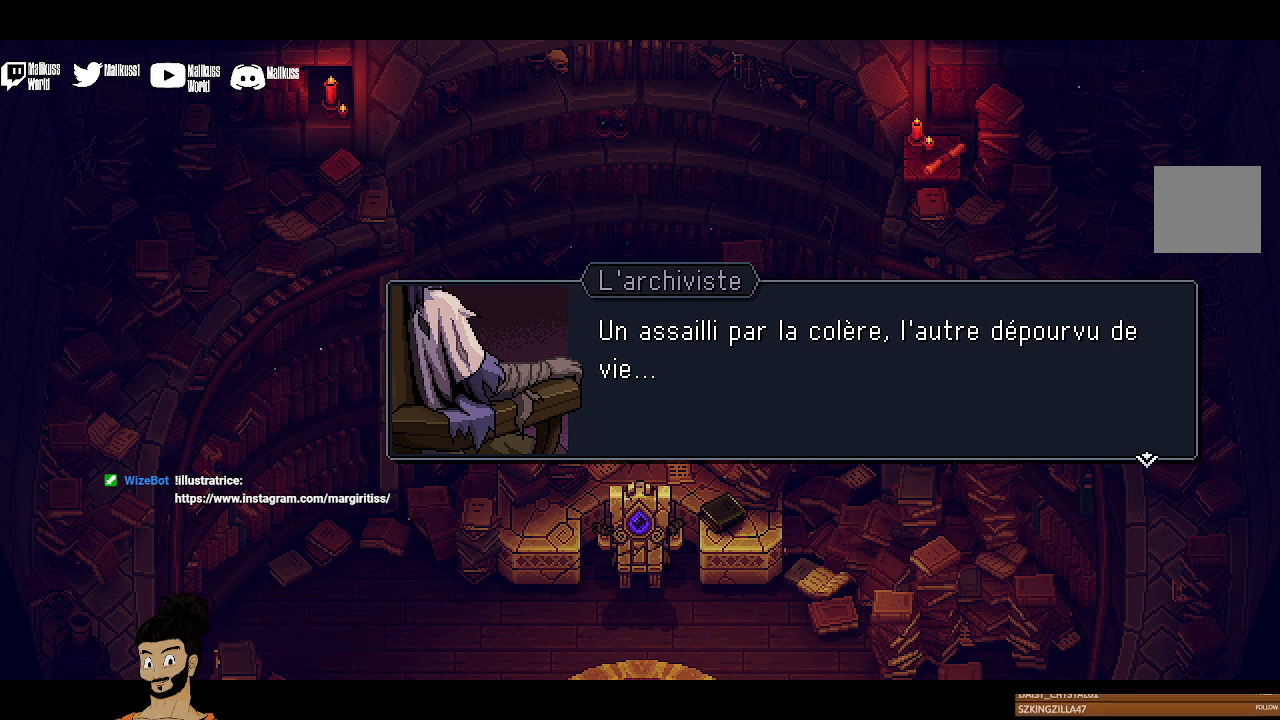
Gameplay with a controller (Xbox layout); each line is a JSON object with the inputs held at the frame after it. "events" lists button and stick changes between this image and that frame as [ms after this image, input, new state], when the widget could be followed in between. Not read: right_stick.
{"buttons": [], "left_stick": "center", "events": [[100, "A", "down"], [267, "A", "up"]]}
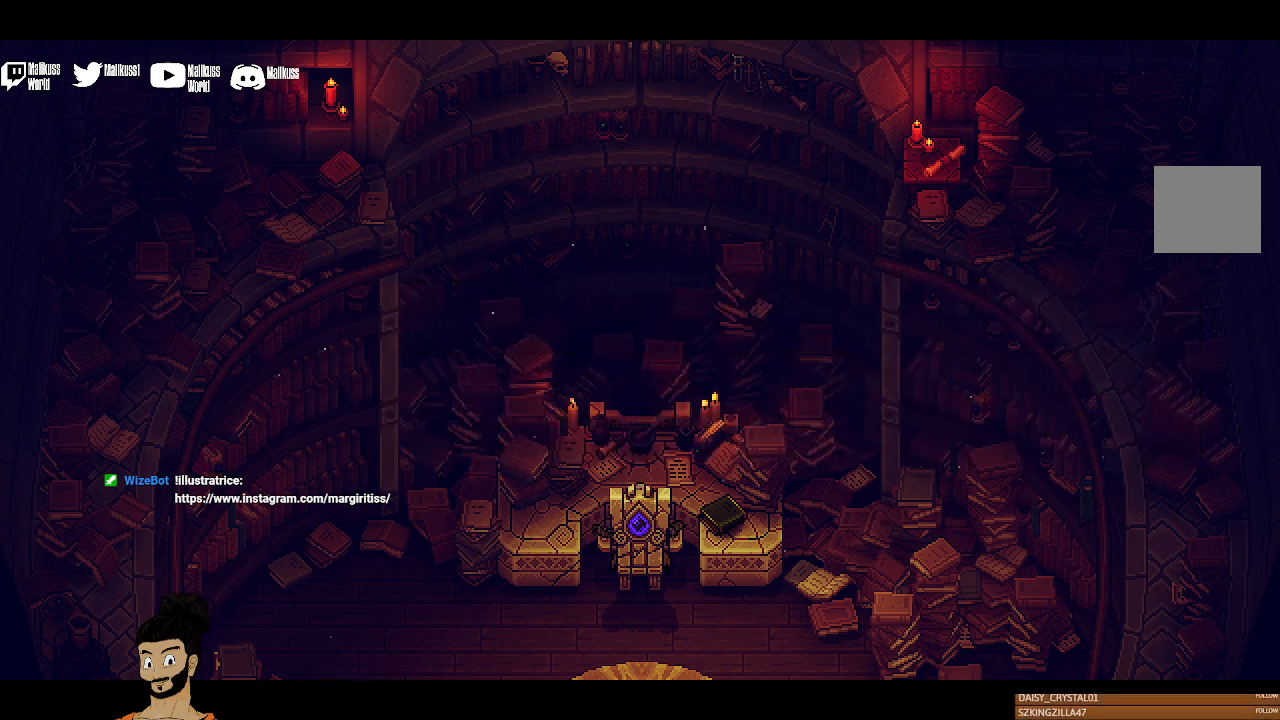
{"buttons": [], "left_stick": "center", "events": []}
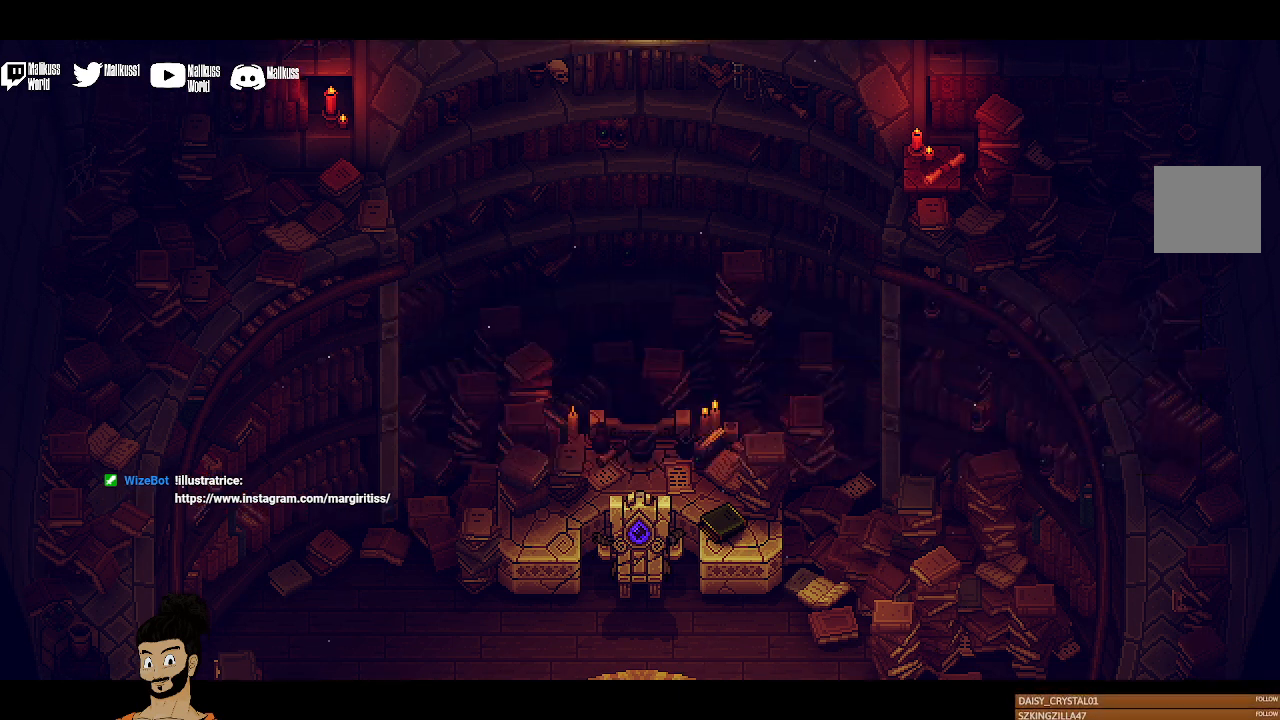
{"buttons": [], "left_stick": "center", "events": []}
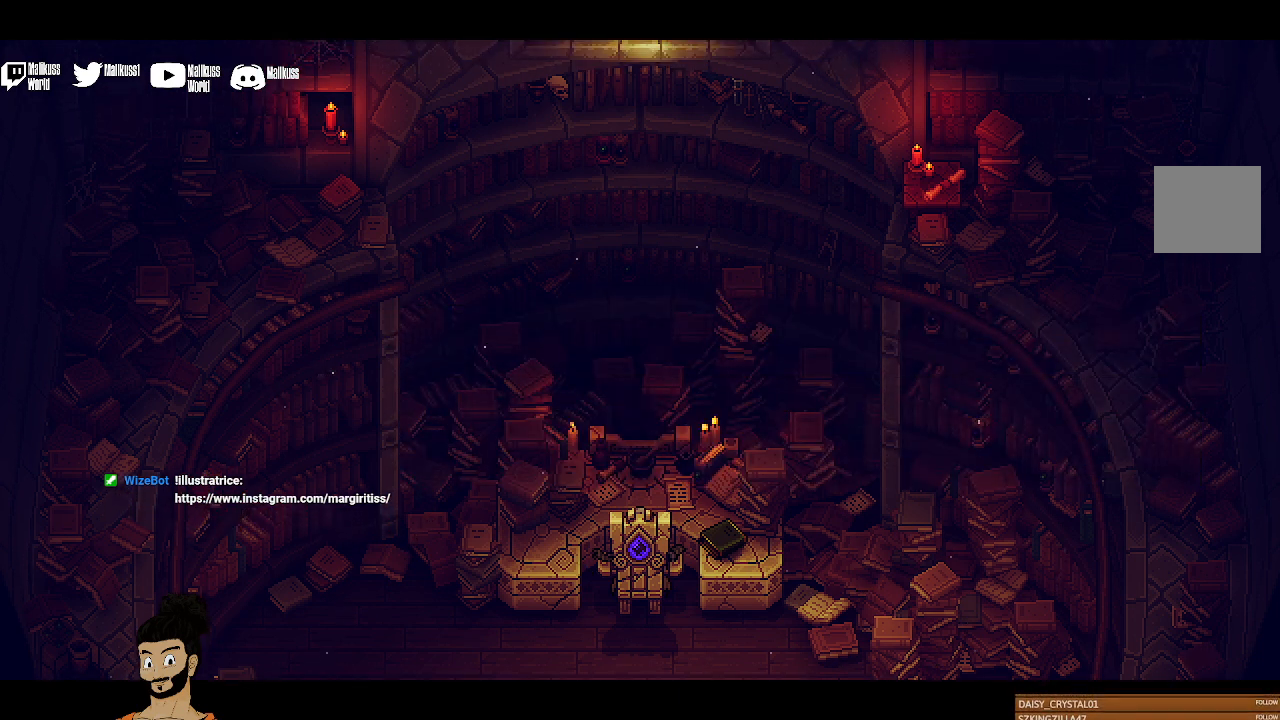
{"buttons": [], "left_stick": "center", "events": []}
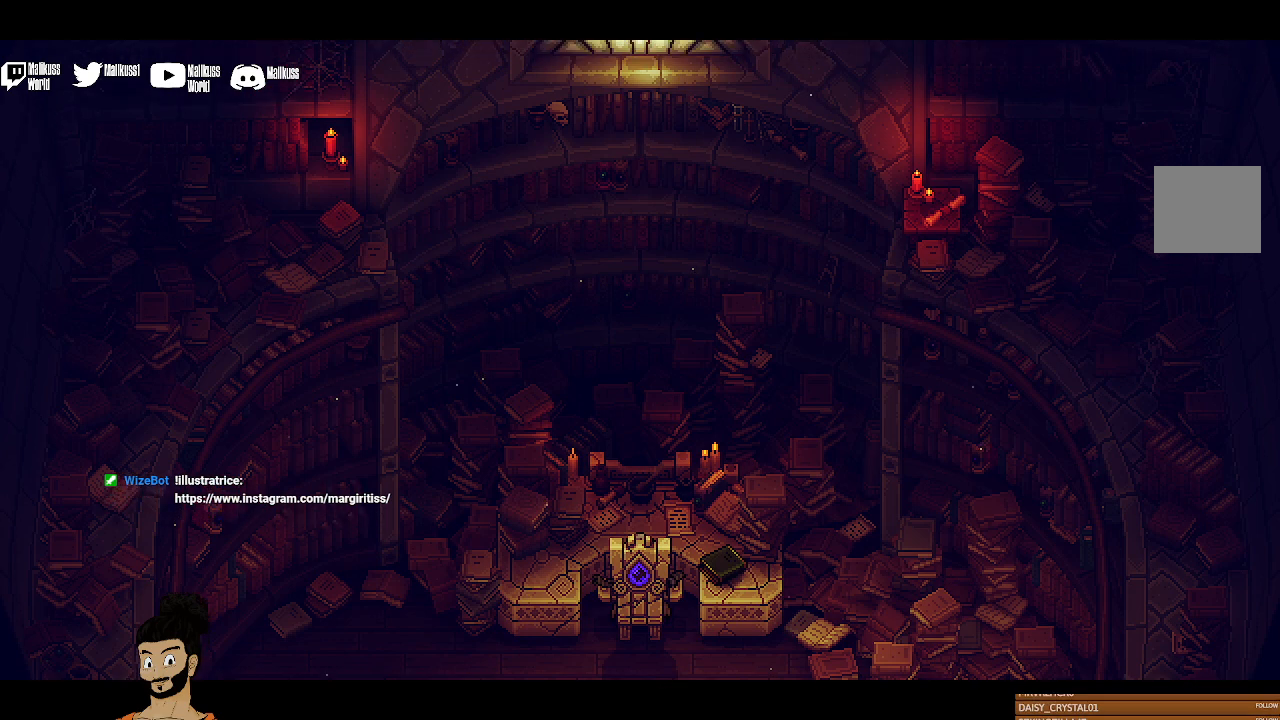
{"buttons": [], "left_stick": "center", "events": []}
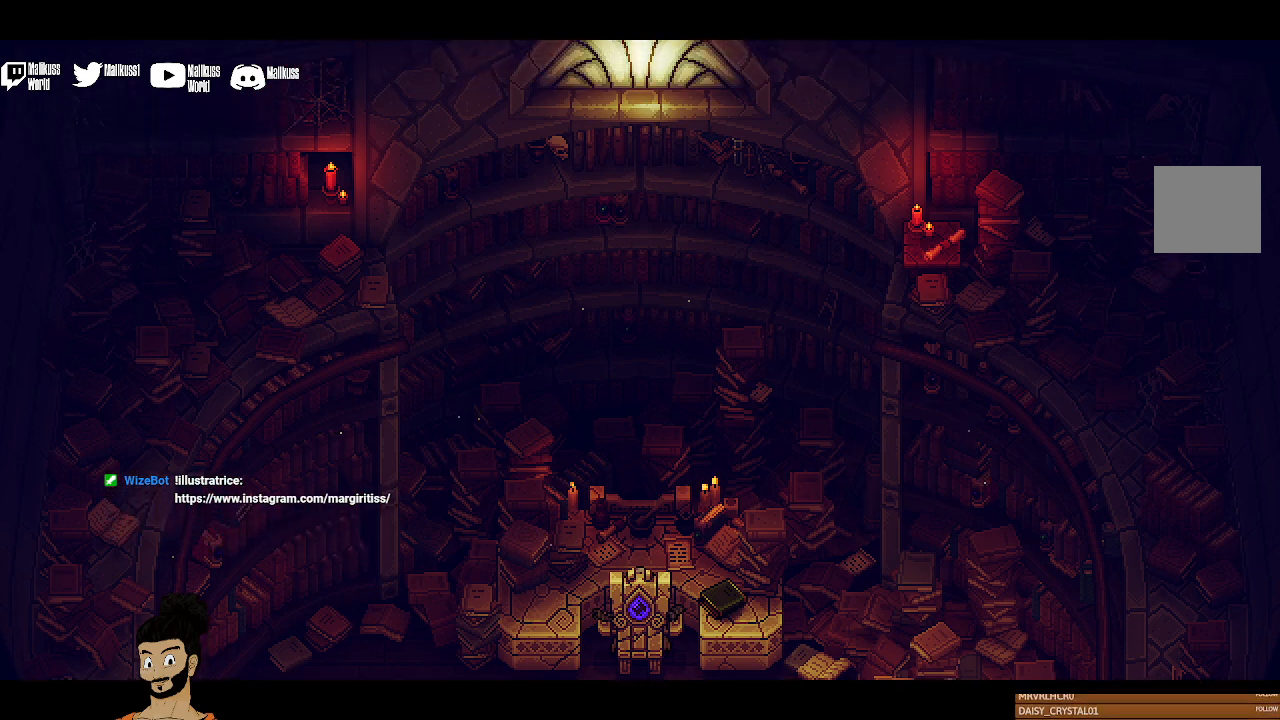
{"buttons": [], "left_stick": "center", "events": []}
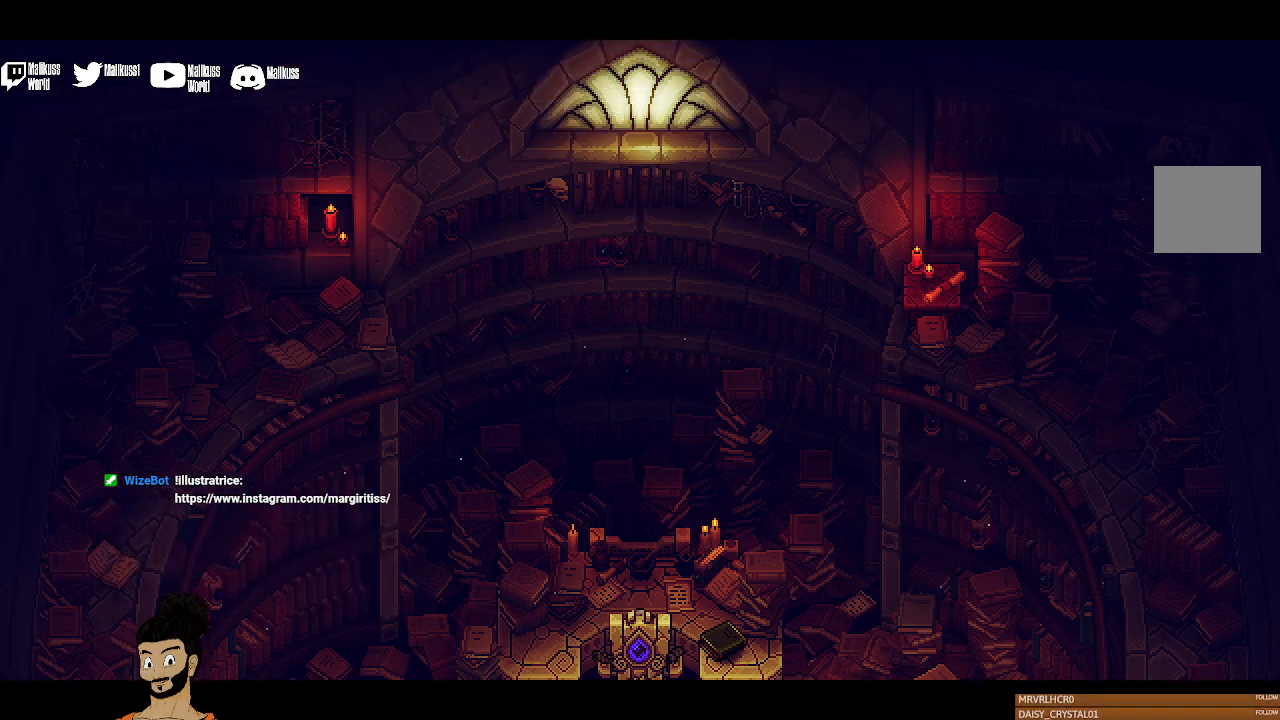
{"buttons": [], "left_stick": "center", "events": []}
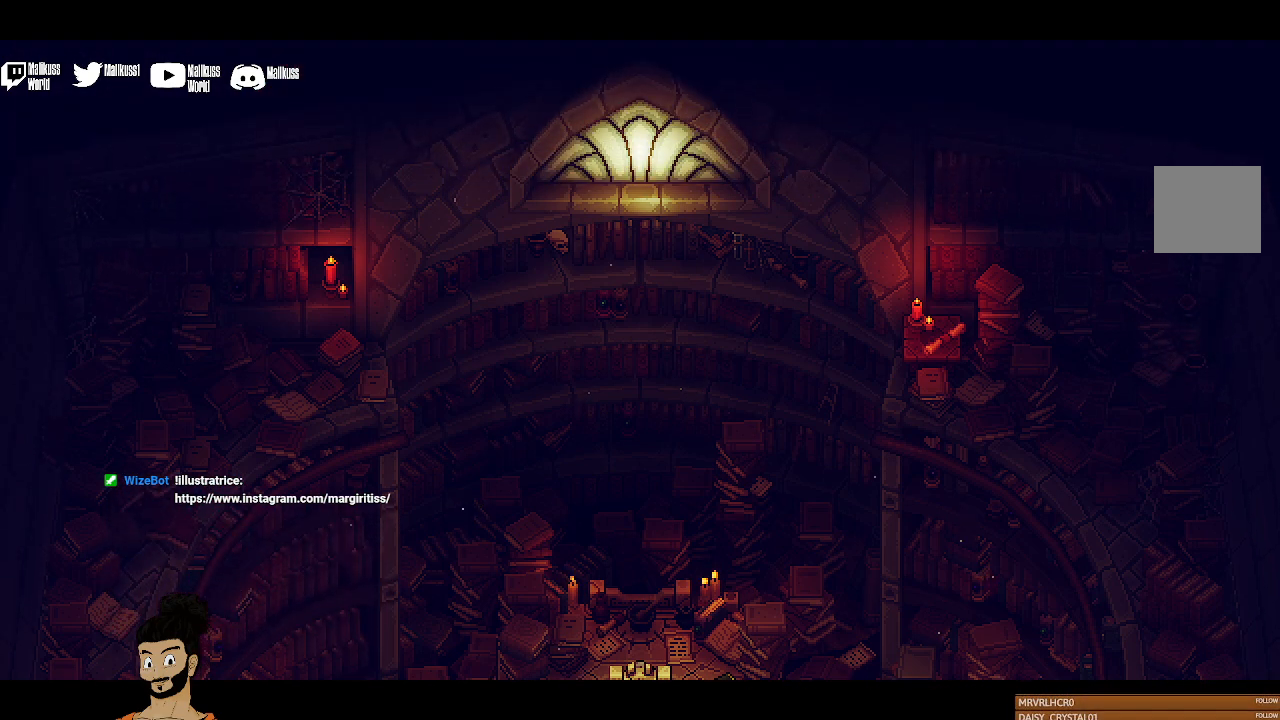
{"buttons": [], "left_stick": "center", "events": []}
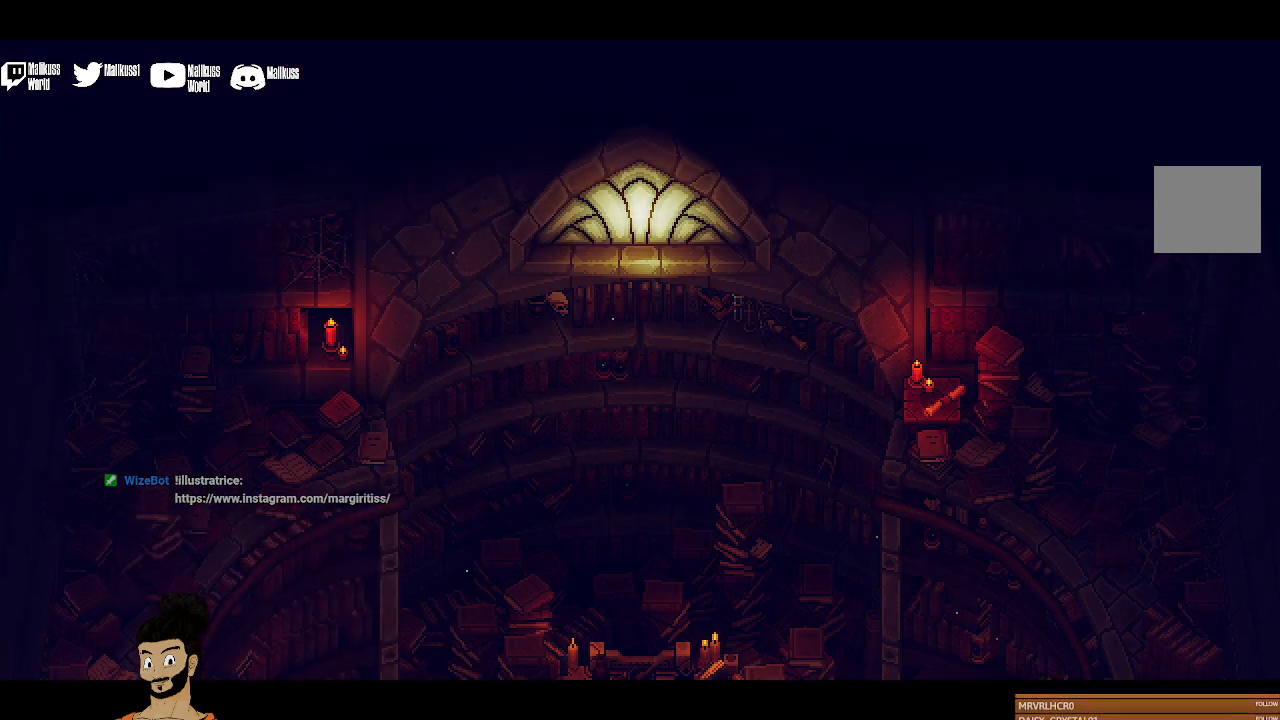
{"buttons": [], "left_stick": "center", "events": []}
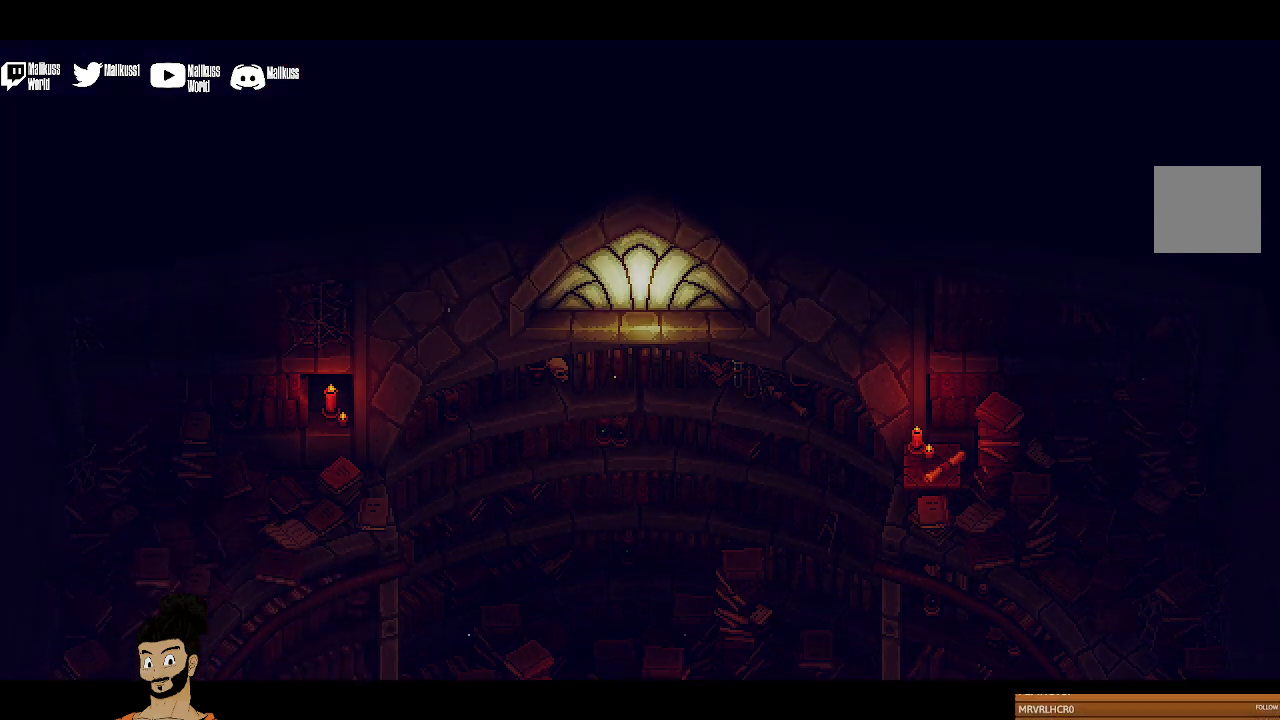
{"buttons": ["DPAD_LEFT"], "left_stick": "center", "events": [[433, "DPAD_LEFT", "down"]]}
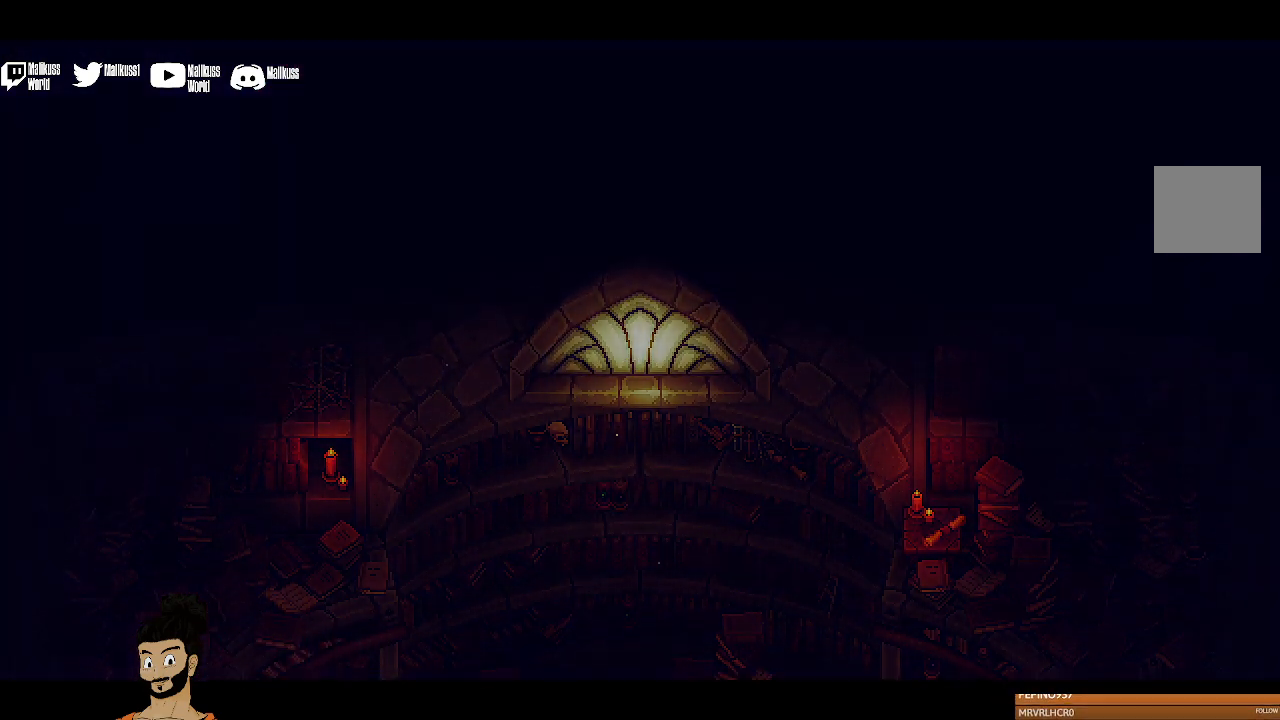
{"buttons": ["DPAD_LEFT"], "left_stick": "center", "events": []}
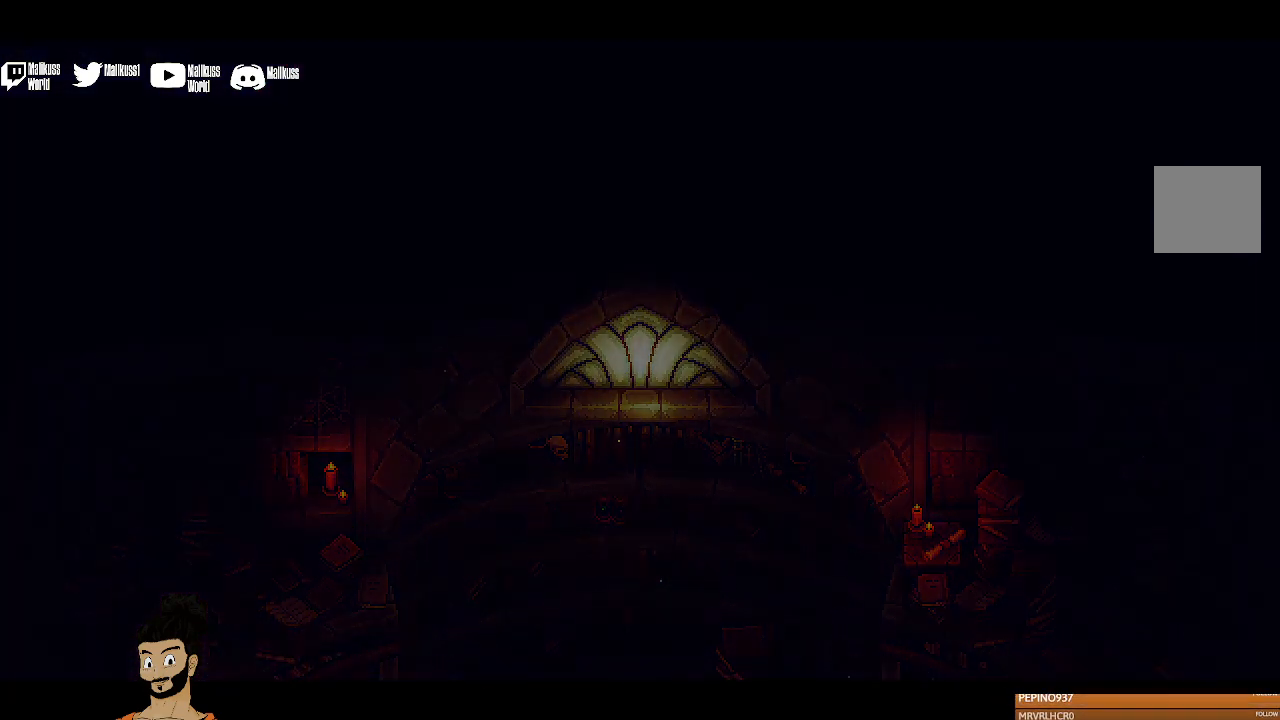
{"buttons": [], "left_stick": "center", "events": [[500, "DPAD_LEFT", "up"]]}
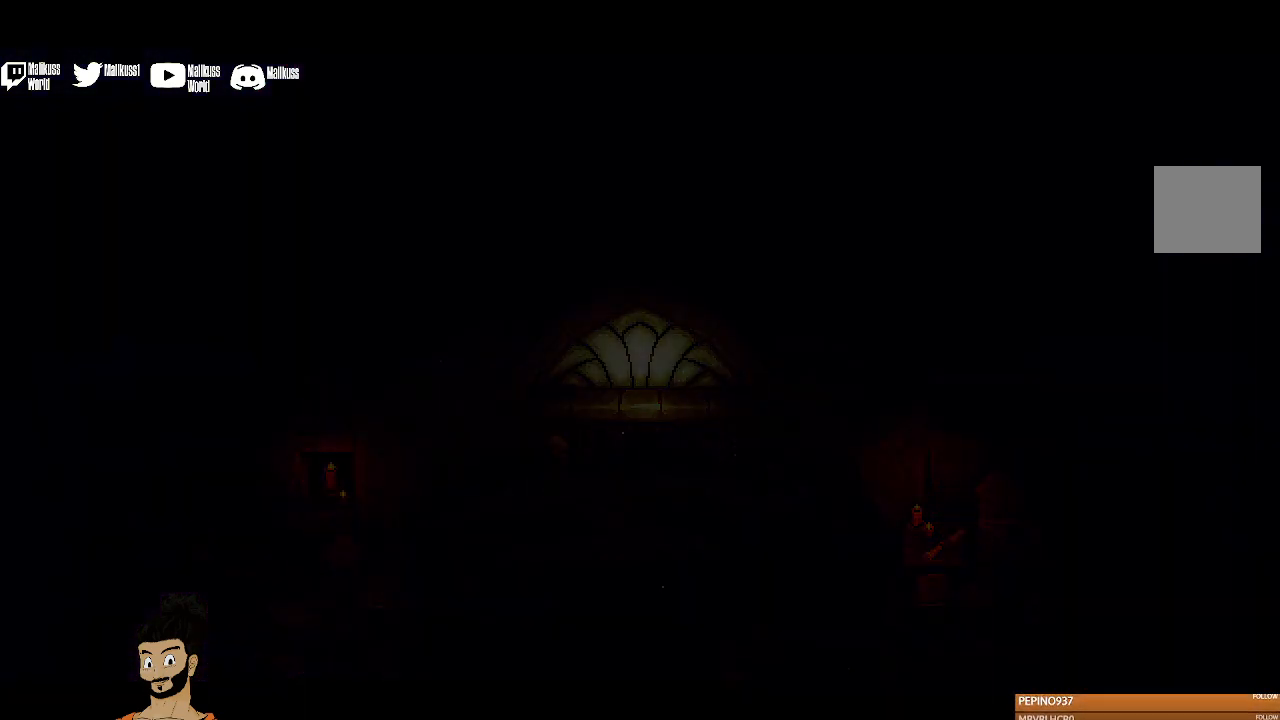
{"buttons": ["DPAD_LEFT"], "left_stick": "center", "events": [[267, "DPAD_LEFT", "down"]]}
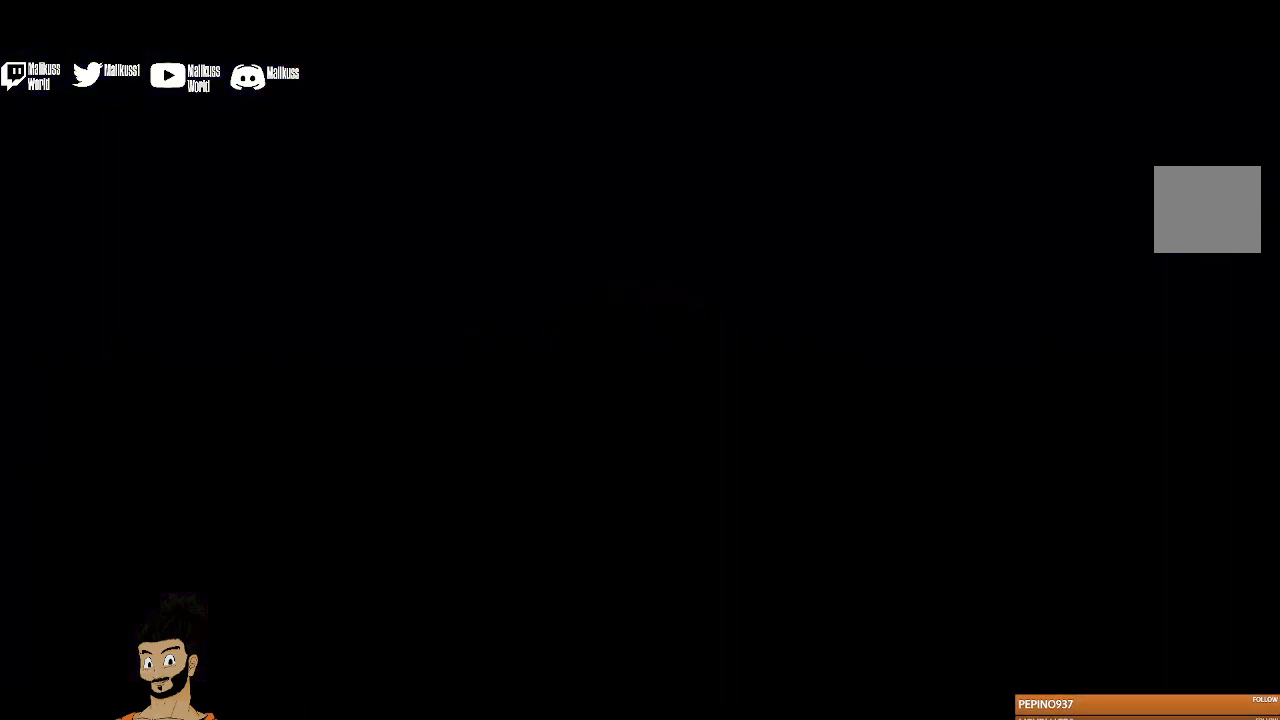
{"buttons": [], "left_stick": "center", "events": [[467, "DPAD_LEFT", "up"]]}
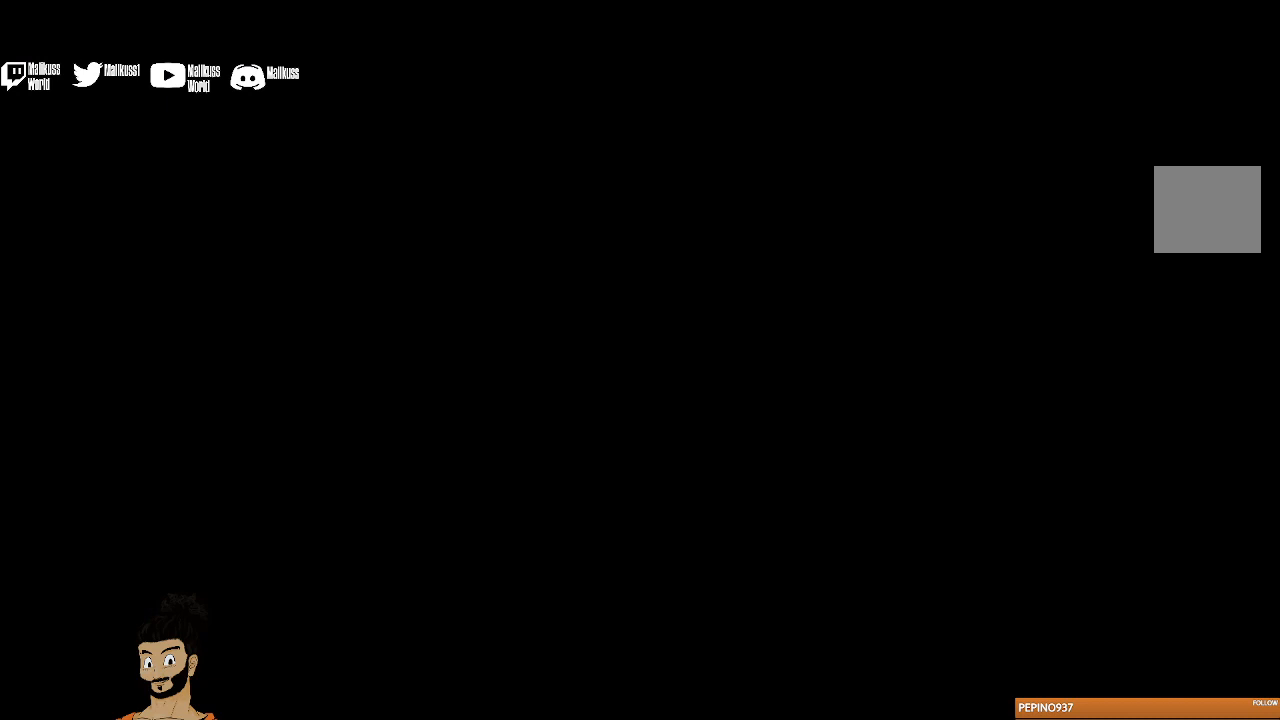
{"buttons": [], "left_stick": "center", "events": []}
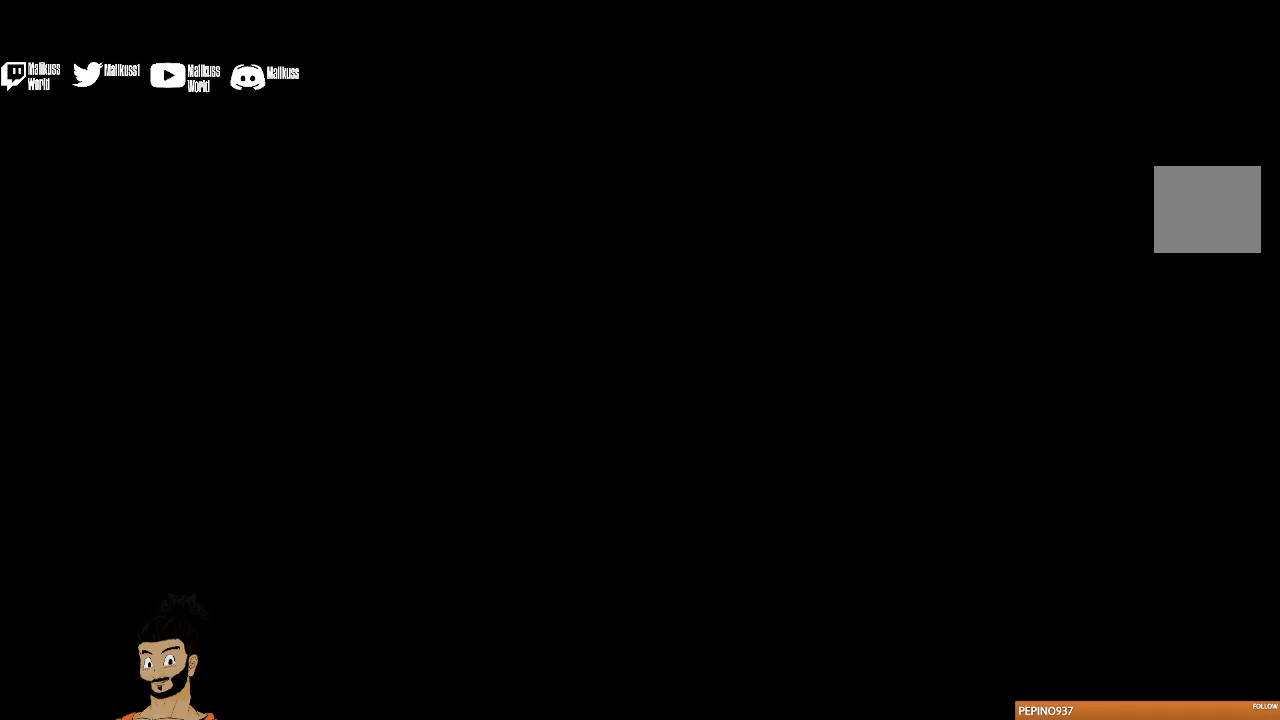
{"buttons": [], "left_stick": "center", "events": []}
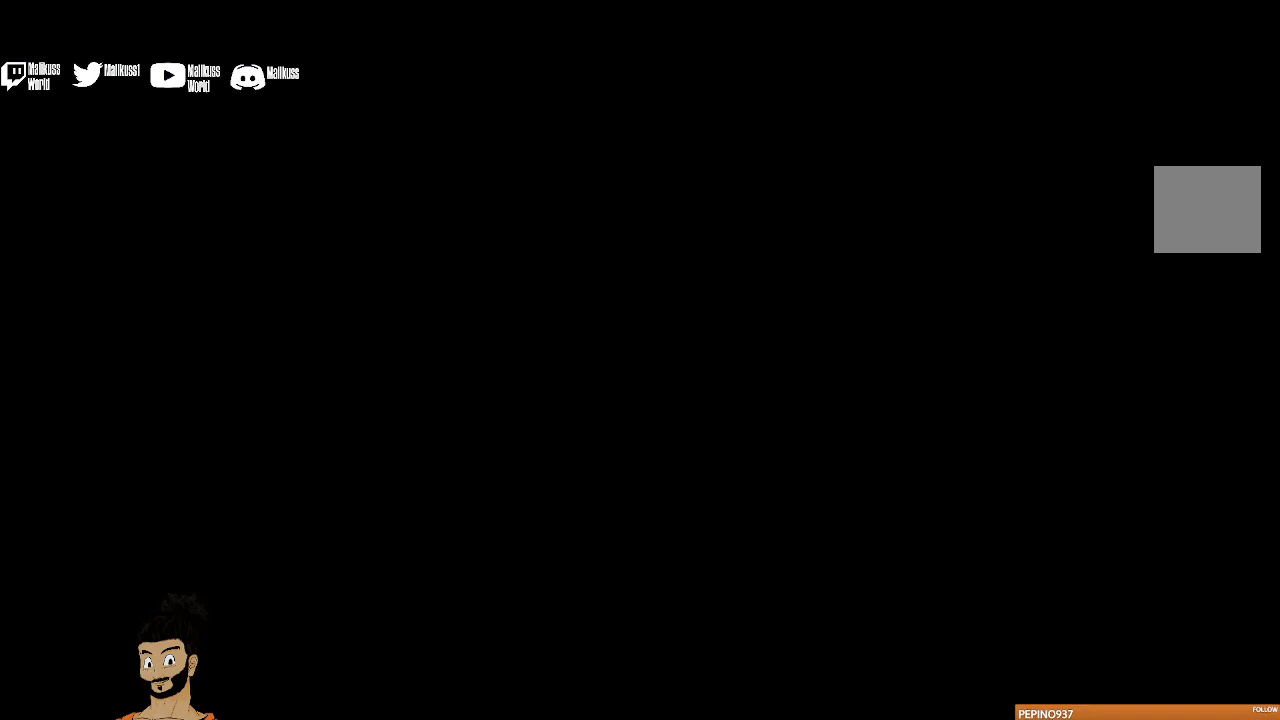
{"buttons": [], "left_stick": "center", "events": []}
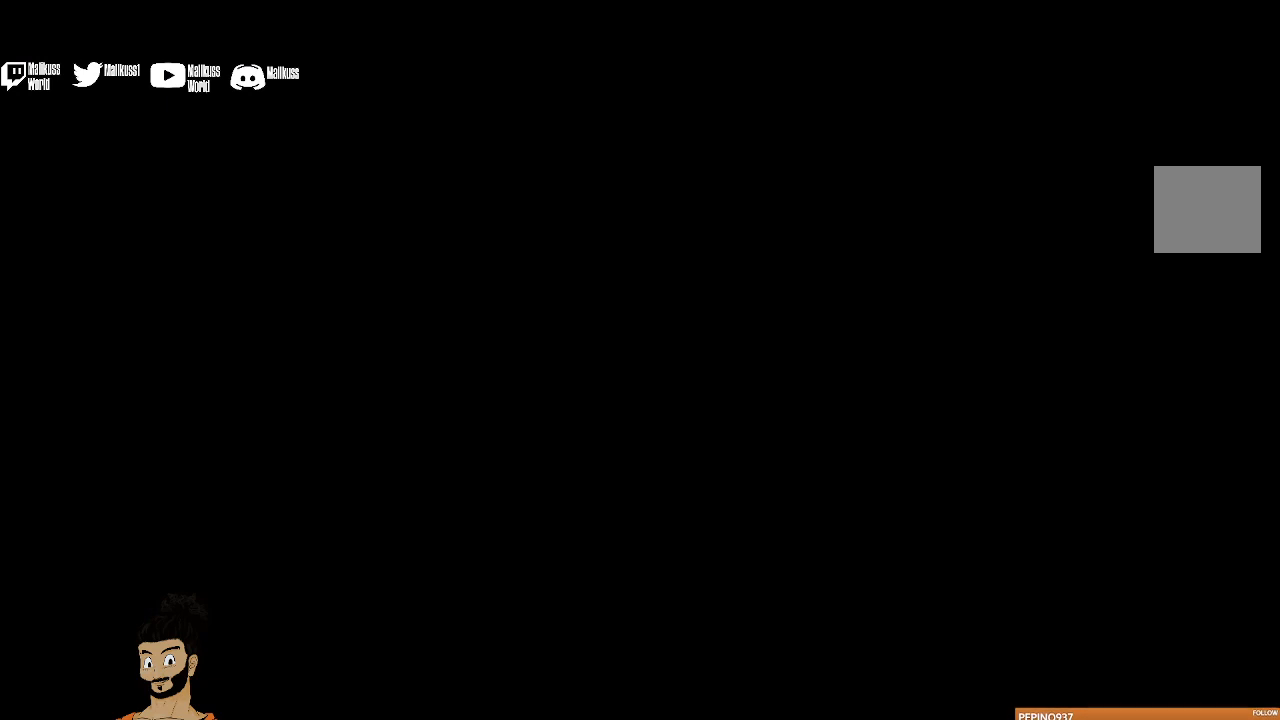
{"buttons": ["DPAD_LEFT"], "left_stick": "center", "events": [[500, "DPAD_LEFT", "down"]]}
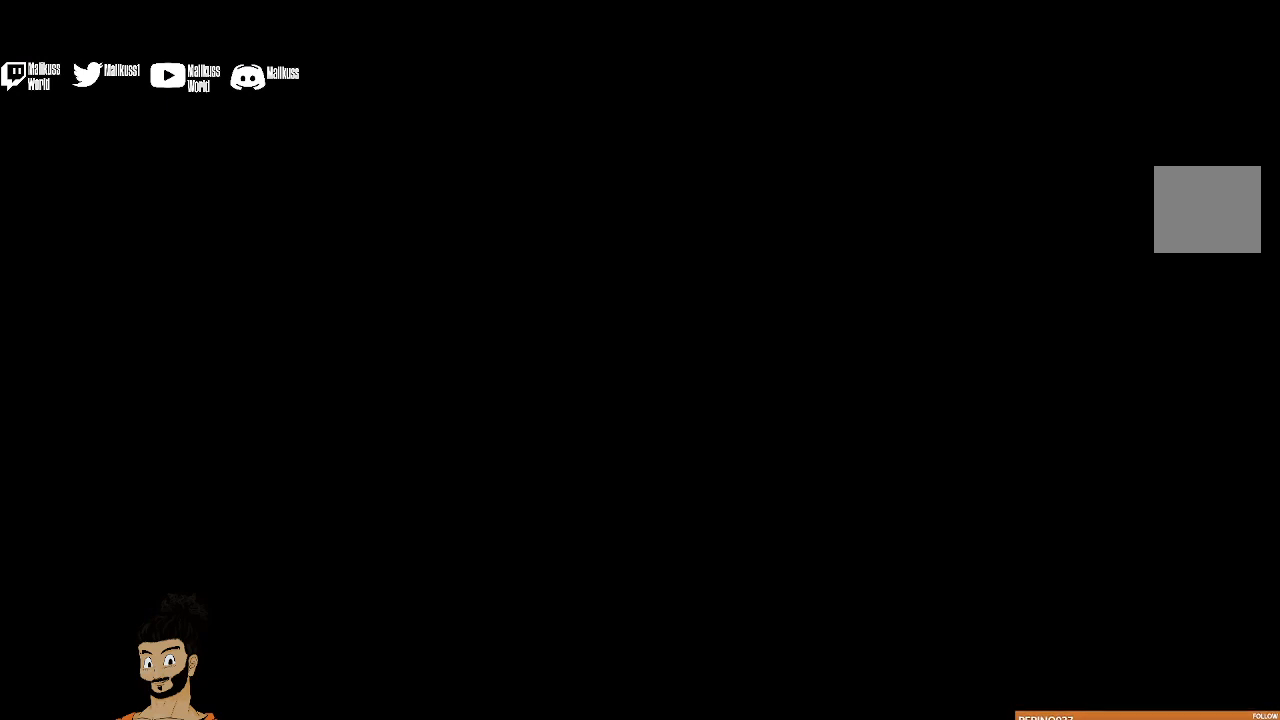
{"buttons": [], "left_stick": "center", "events": [[400, "DPAD_LEFT", "up"]]}